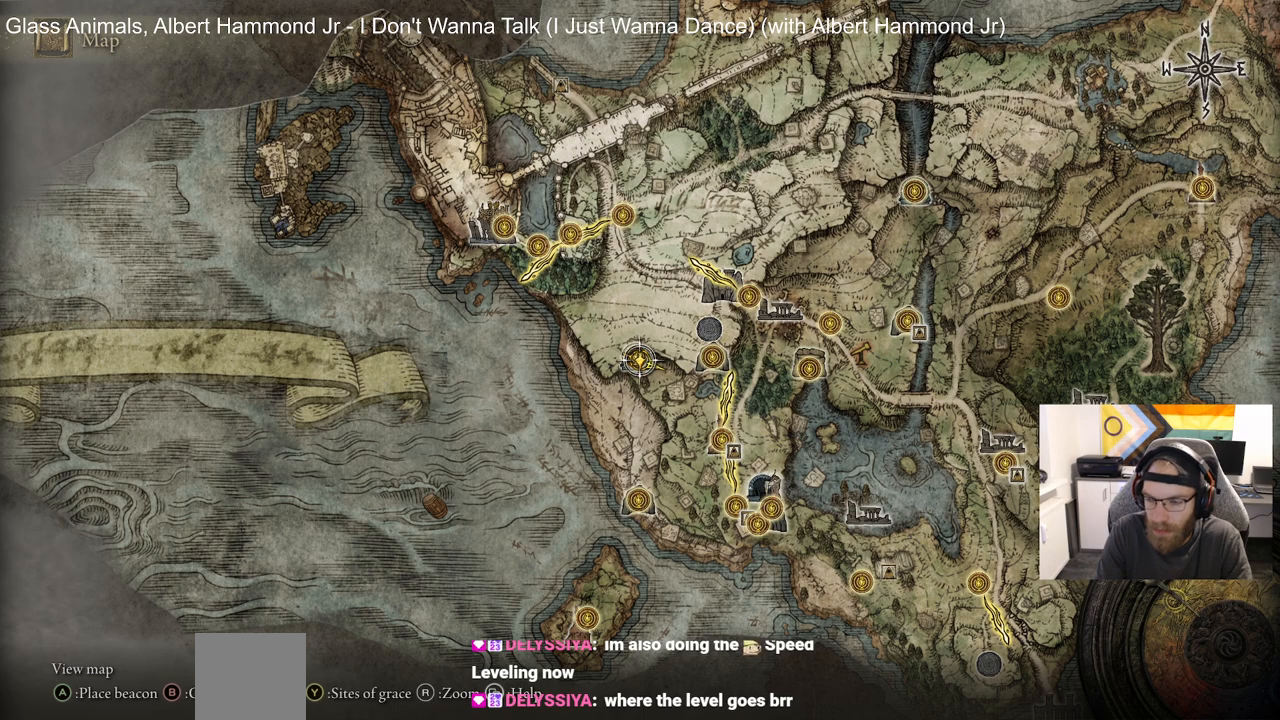
Gameplay with a controller (PlayStation layout); each line is a JSON object with the inputs held at the frame after it. "events" lists button and stick changes between this image and that frame as [ms after this image, input, new state], when the widget could be followed in between.
{"buttons": [], "left_stick": "up-right", "right_stick": "center", "events": [[283, "left_stick", "up-right"]]}
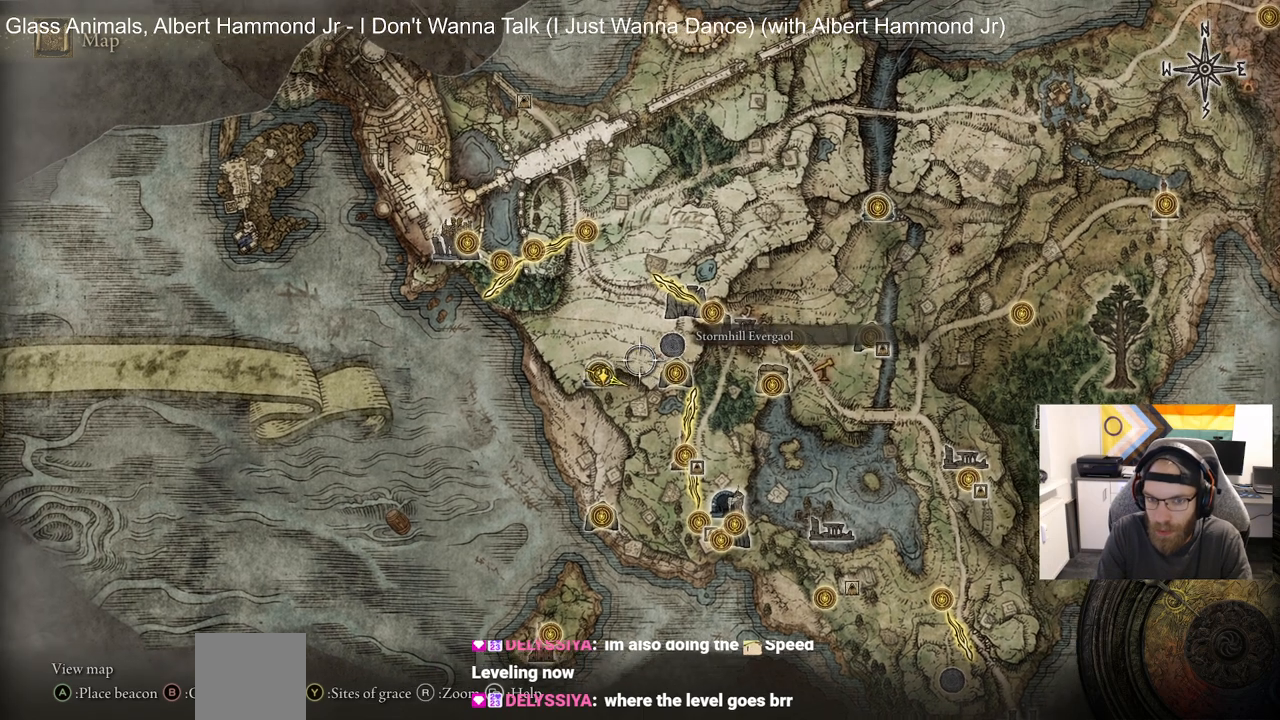
{"buttons": [], "left_stick": "center", "right_stick": "center", "events": [[133, "left_stick", "center"]]}
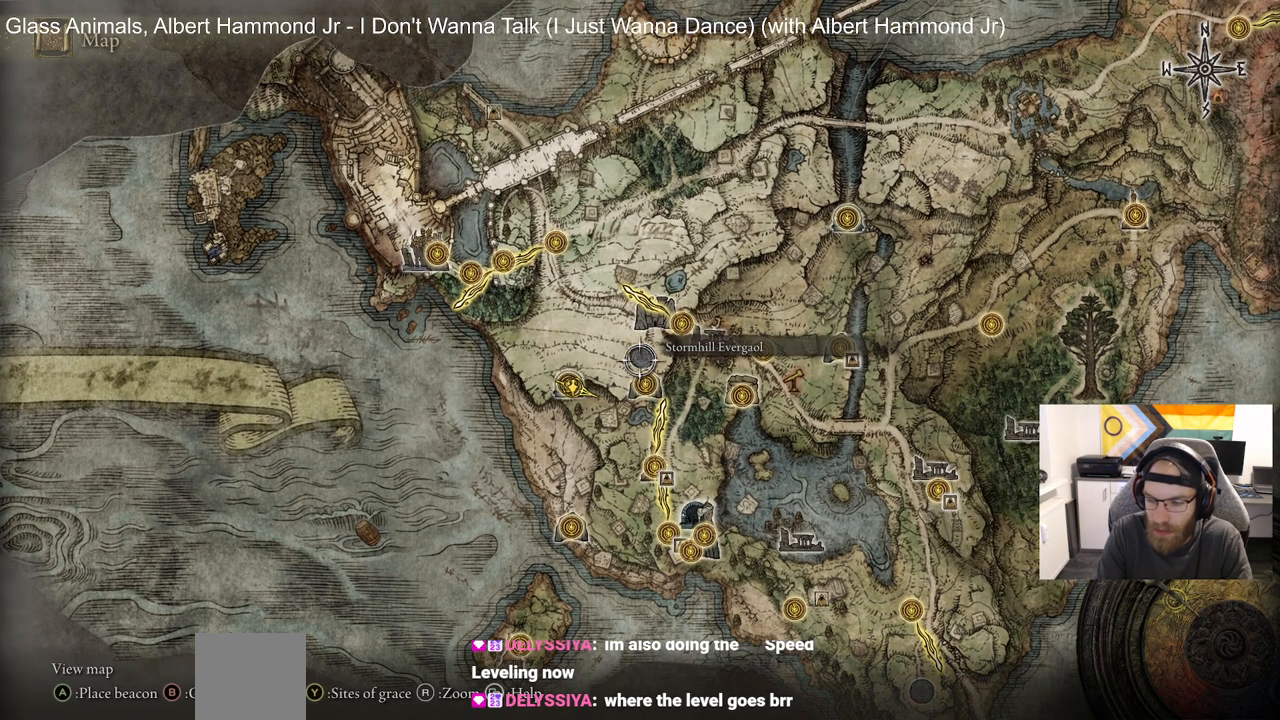
{"buttons": [], "left_stick": "center", "right_stick": "center", "events": []}
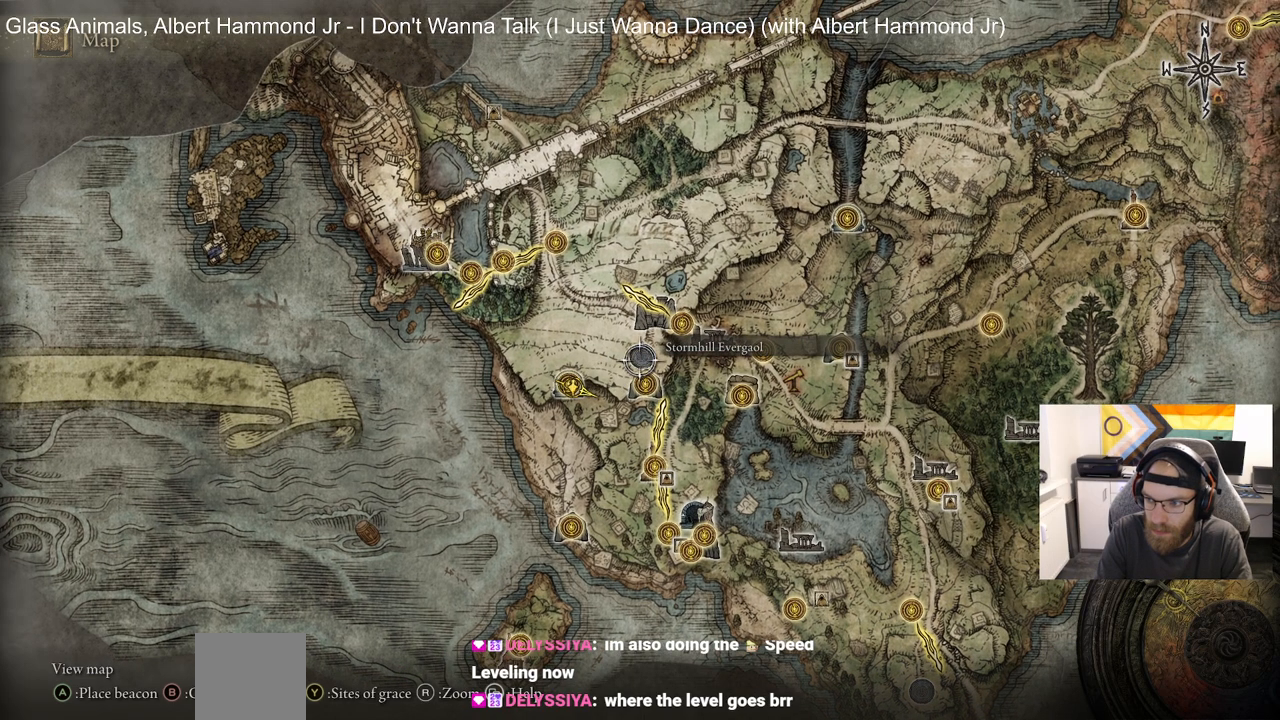
{"buttons": [], "left_stick": "center", "right_stick": "center", "events": []}
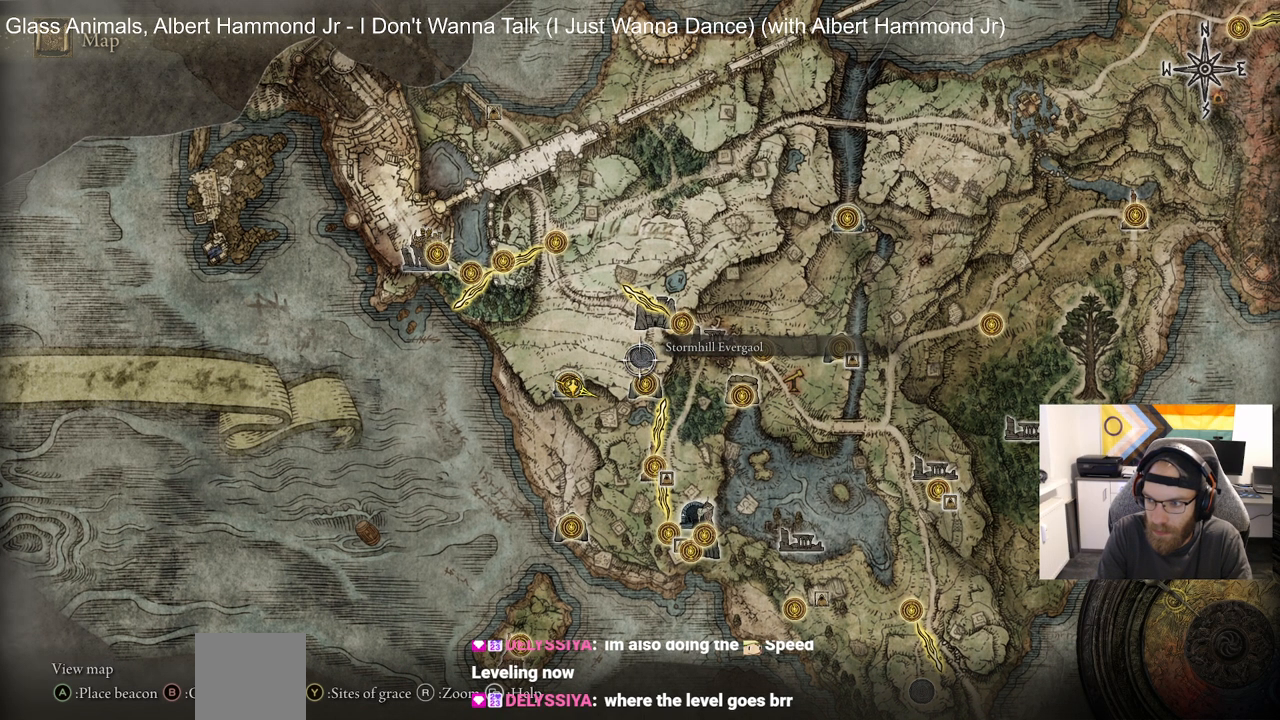
{"buttons": [], "left_stick": "center", "right_stick": "center", "events": []}
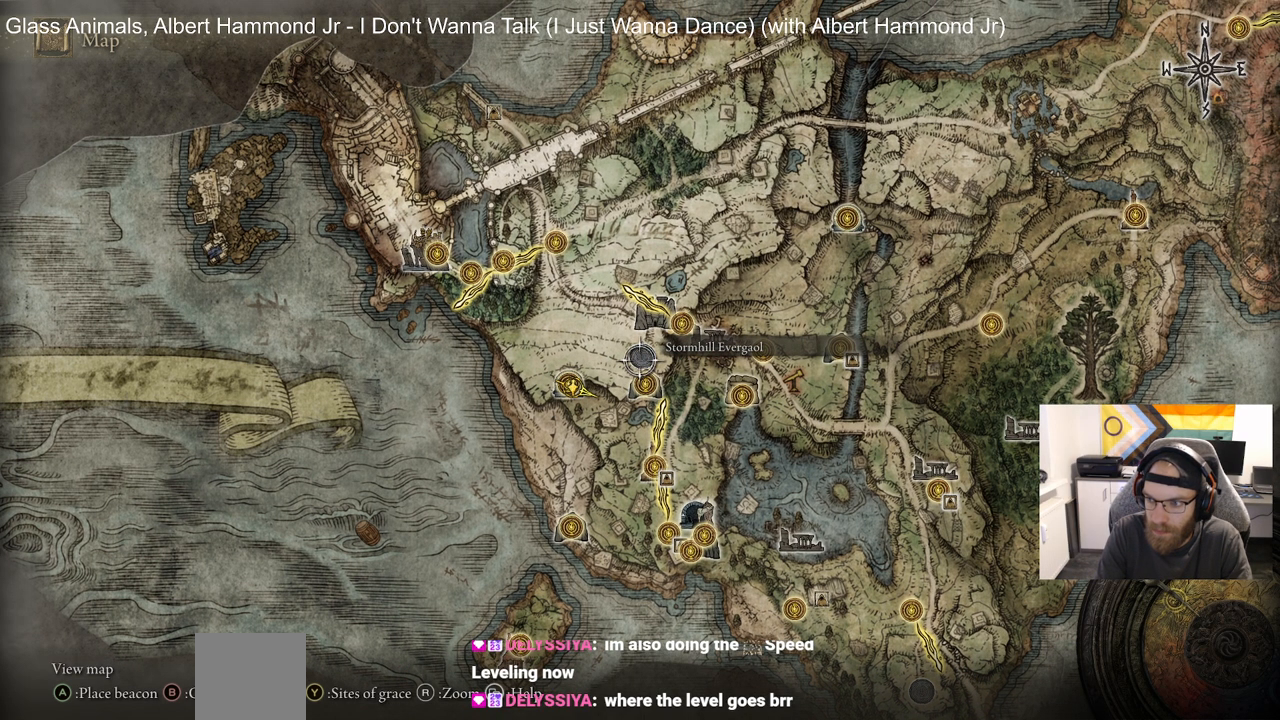
{"buttons": [], "left_stick": "center", "right_stick": "center", "events": []}
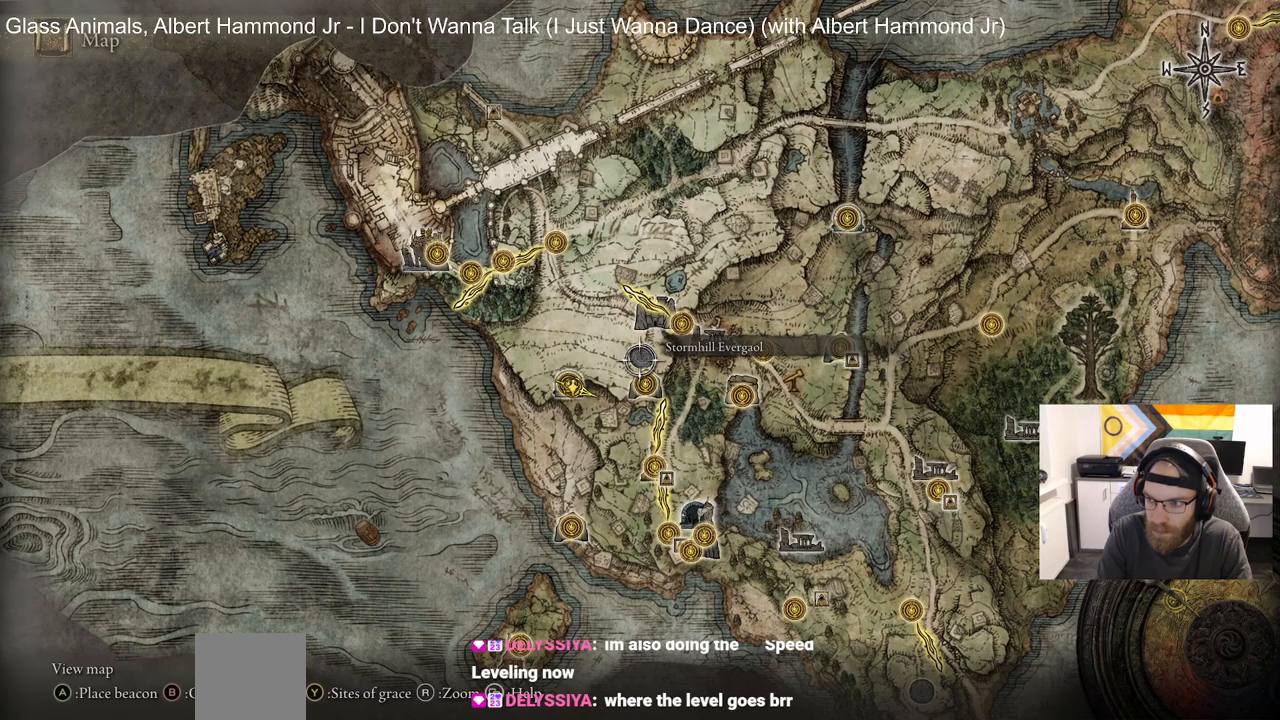
{"buttons": [], "left_stick": "center", "right_stick": "center", "events": []}
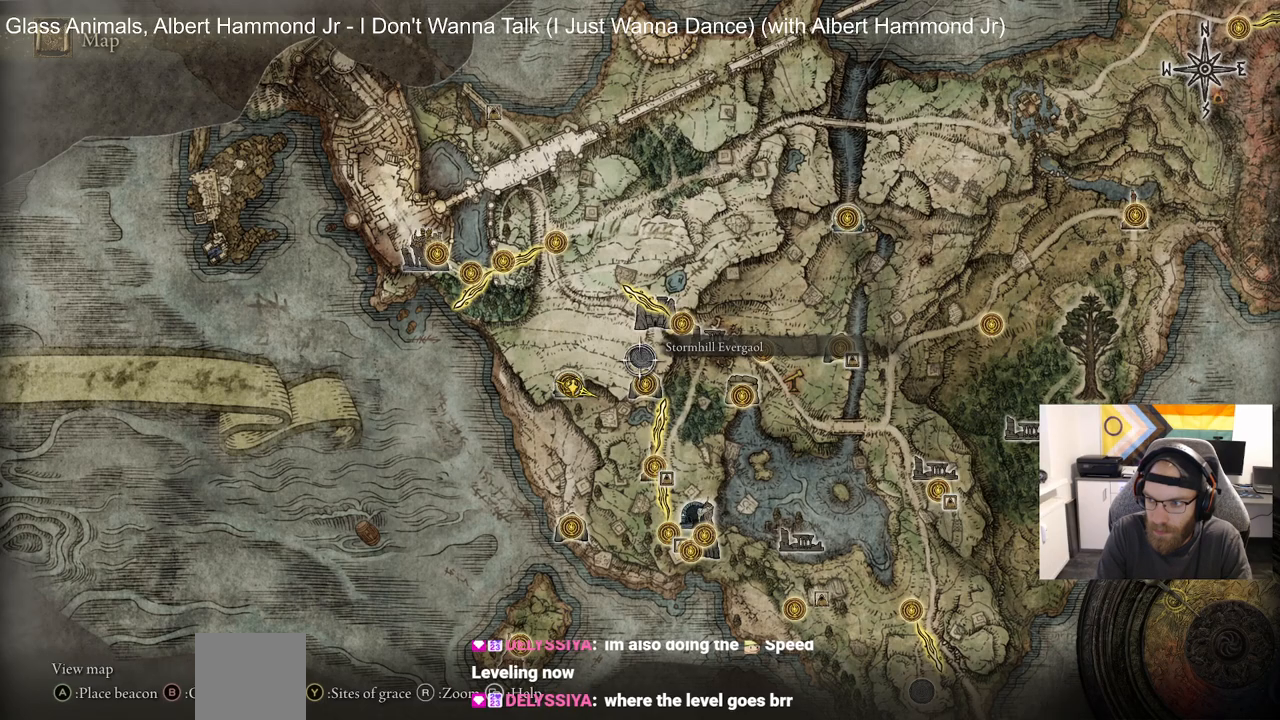
{"buttons": [], "left_stick": "left", "right_stick": "center", "events": [[417, "left_stick", "left"]]}
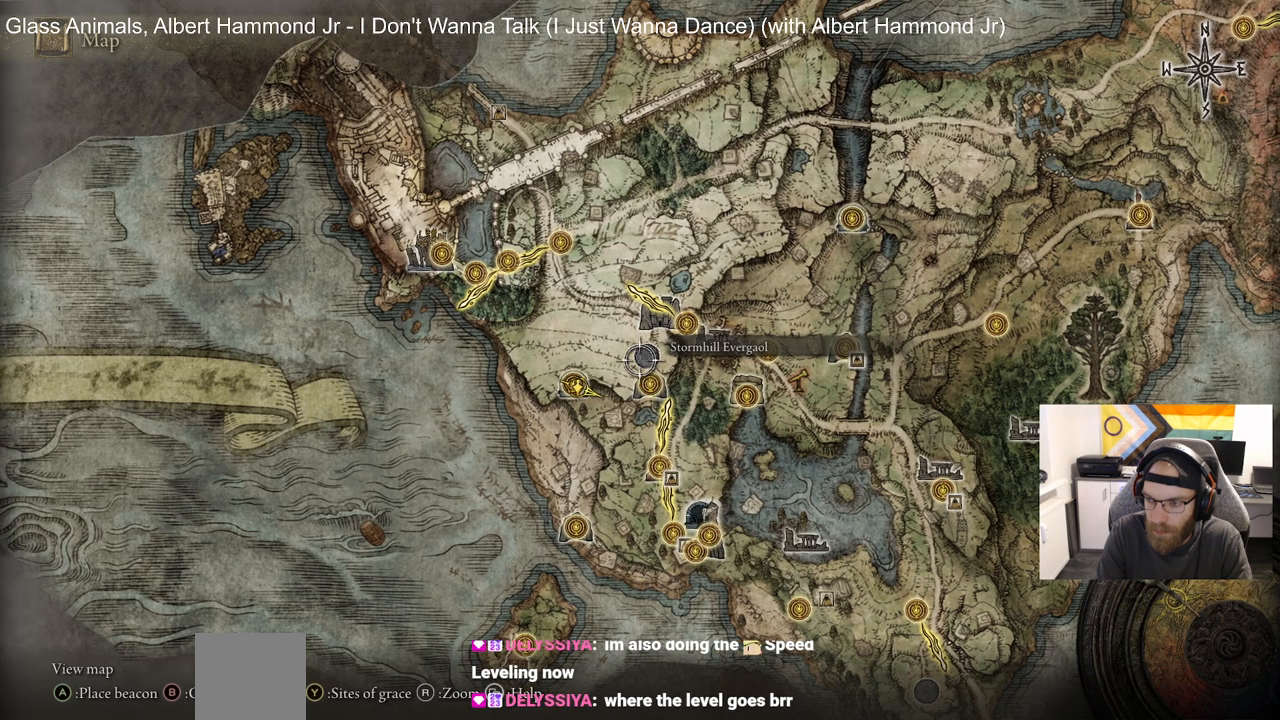
{"buttons": [], "left_stick": "up-right", "right_stick": "center", "events": [[217, "left_stick", "down"], [383, "left_stick", "up-right"]]}
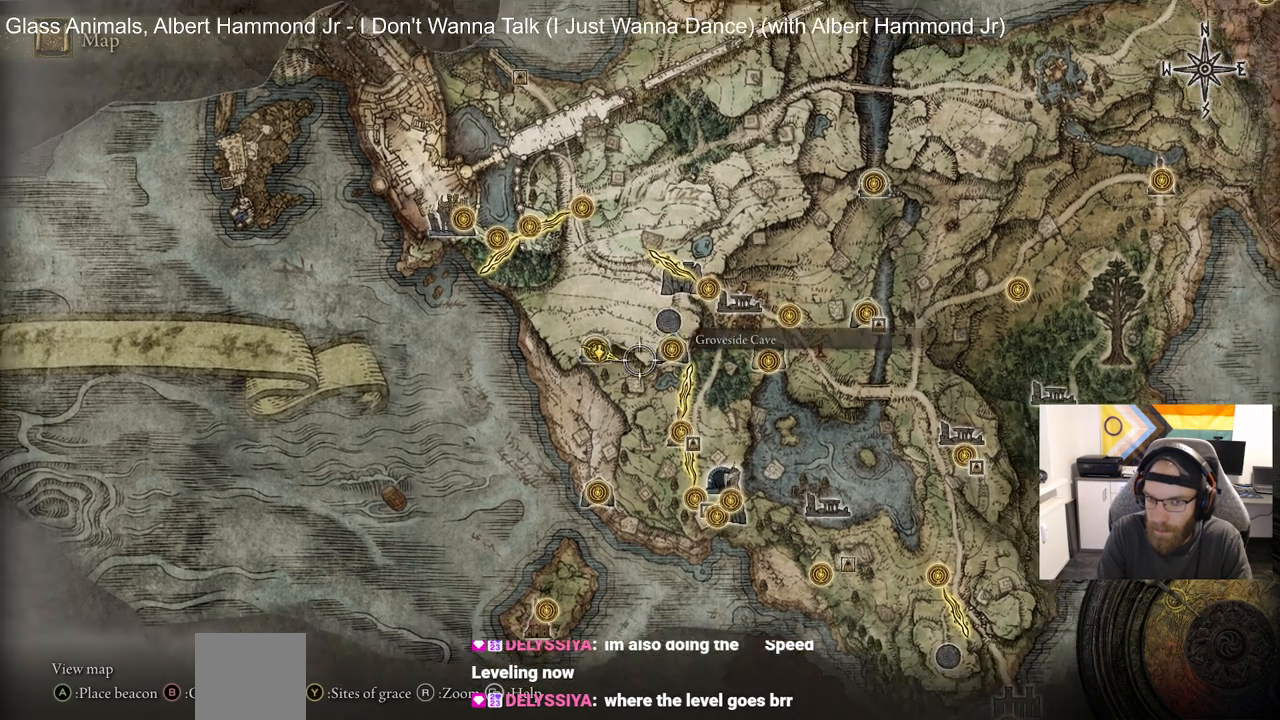
{"buttons": [], "left_stick": "down-right", "right_stick": "center", "events": [[17, "left_stick", "up-left"], [133, "left_stick", "left"], [300, "left_stick", "down-right"]]}
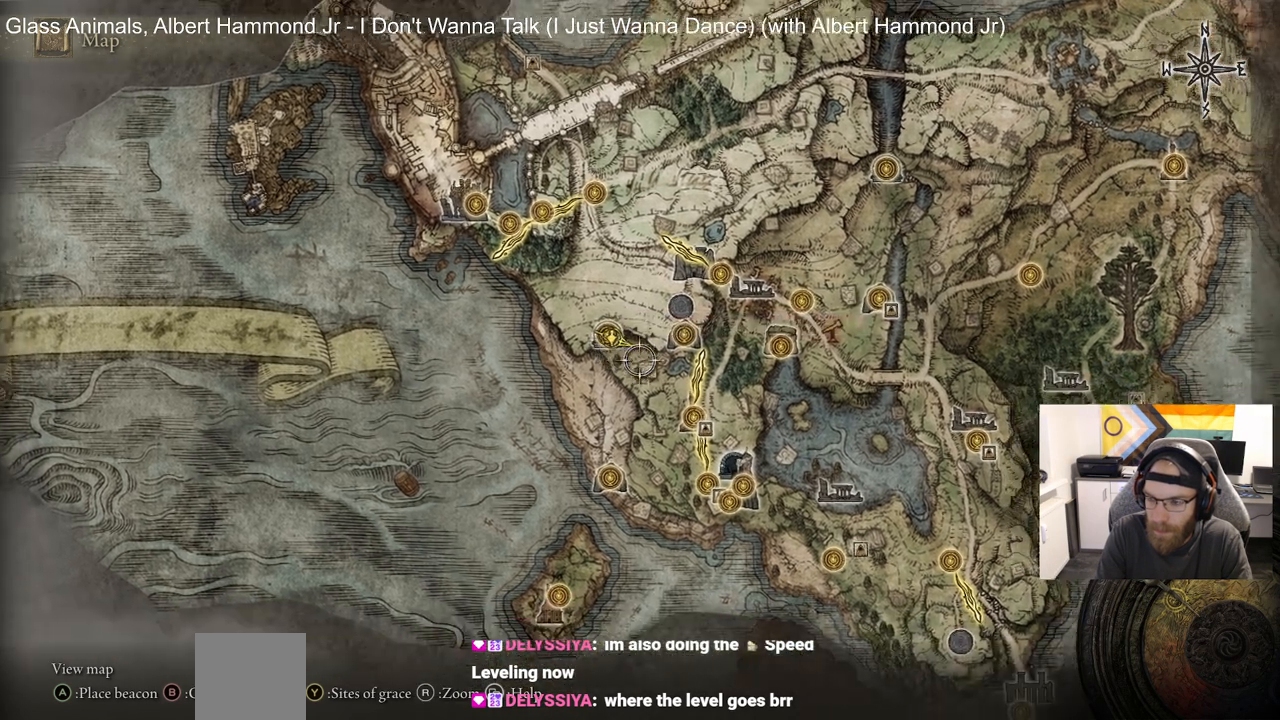
{"buttons": [], "left_stick": "down-right", "right_stick": "center", "events": [[50, "left_stick", "up"], [183, "left_stick", "up-left"], [383, "left_stick", "center"], [450, "left_stick", "down-right"]]}
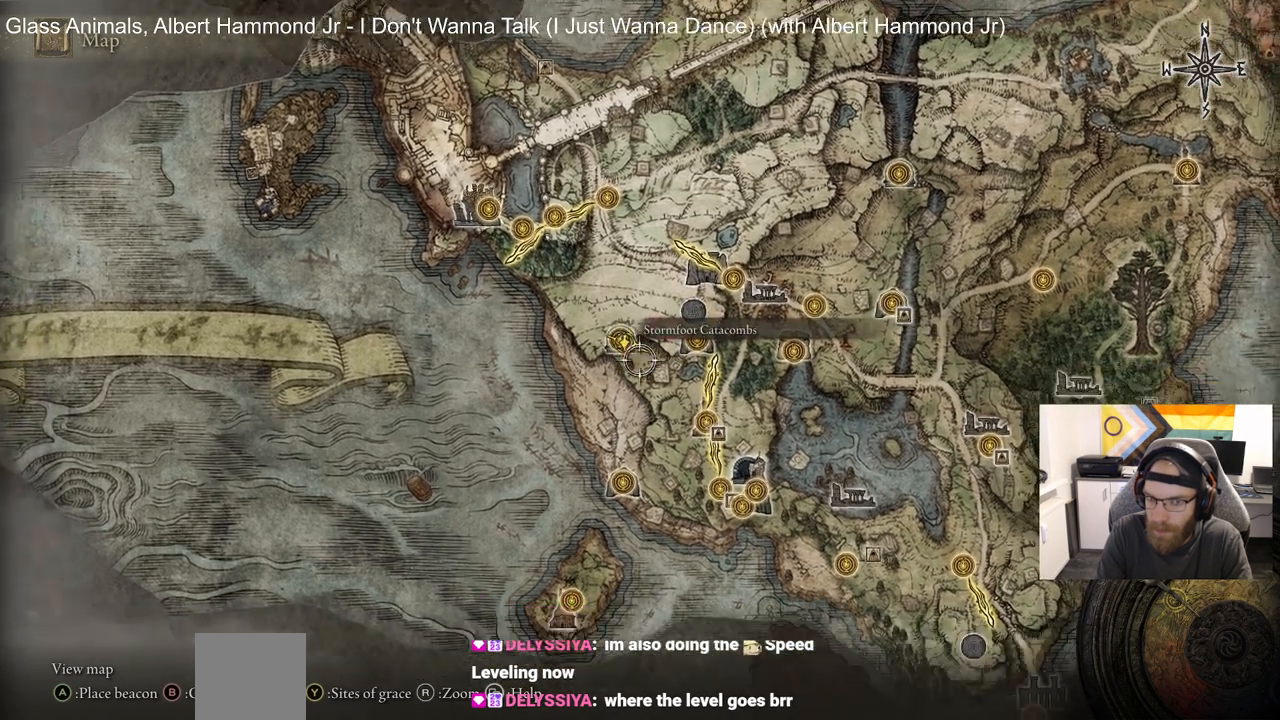
{"buttons": [], "left_stick": "center", "right_stick": "center", "events": [[17, "left_stick", "right"], [250, "left_stick", "up-left"], [367, "left_stick", "left"], [483, "left_stick", "center"]]}
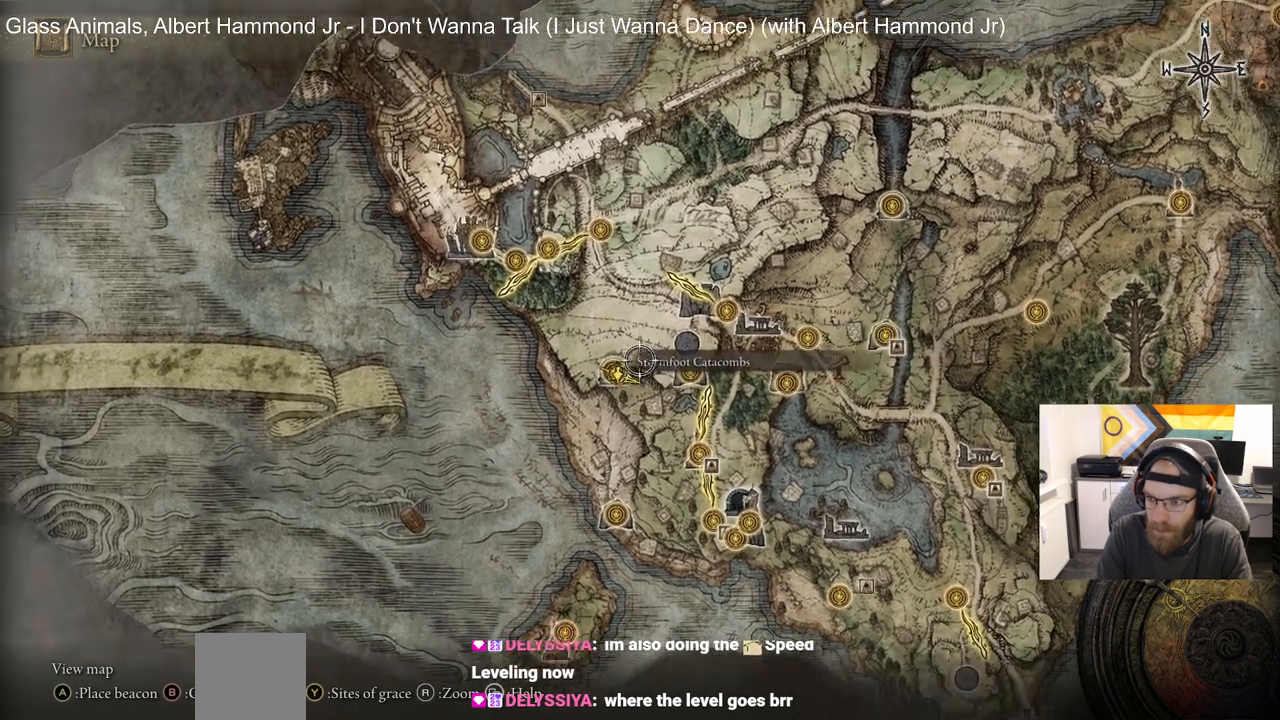
{"buttons": [], "left_stick": "left", "right_stick": "center", "events": [[67, "left_stick", "right"], [250, "left_stick", "up"], [467, "left_stick", "left"]]}
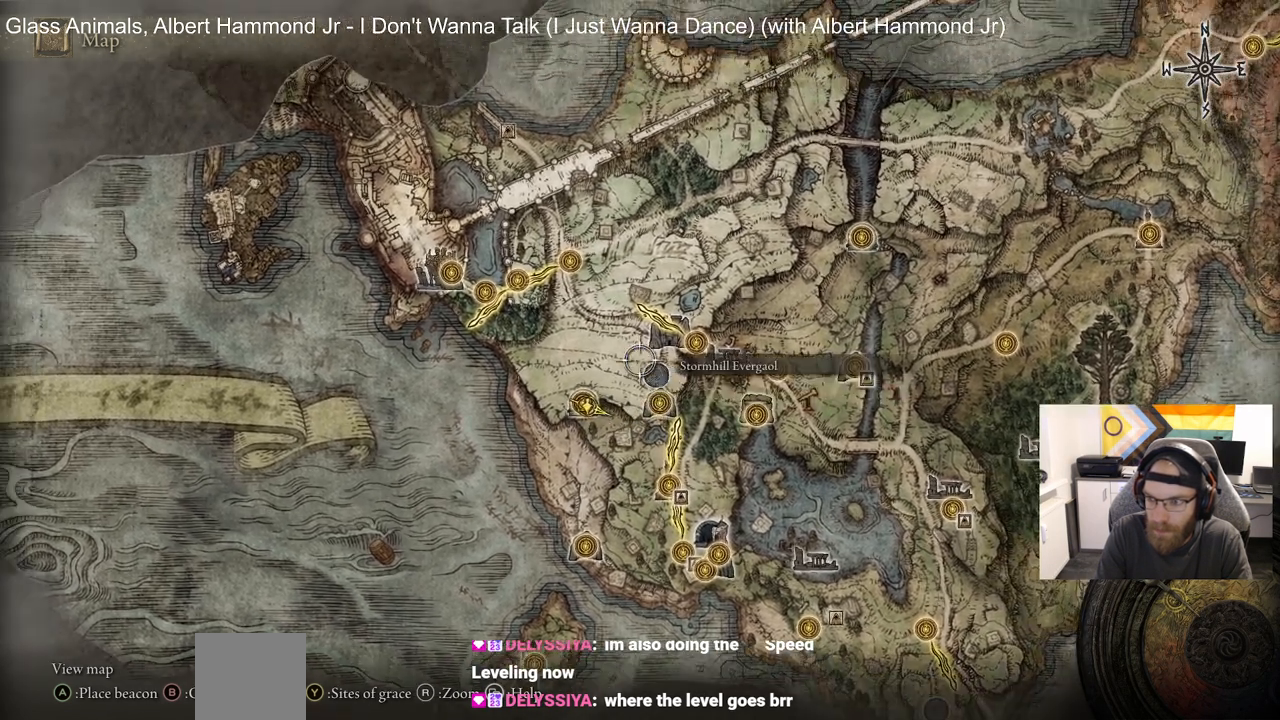
{"buttons": [], "left_stick": "up-right", "right_stick": "center", "events": [[150, "left_stick", "down-right"], [217, "left_stick", "right"], [350, "left_stick", "up-right"]]}
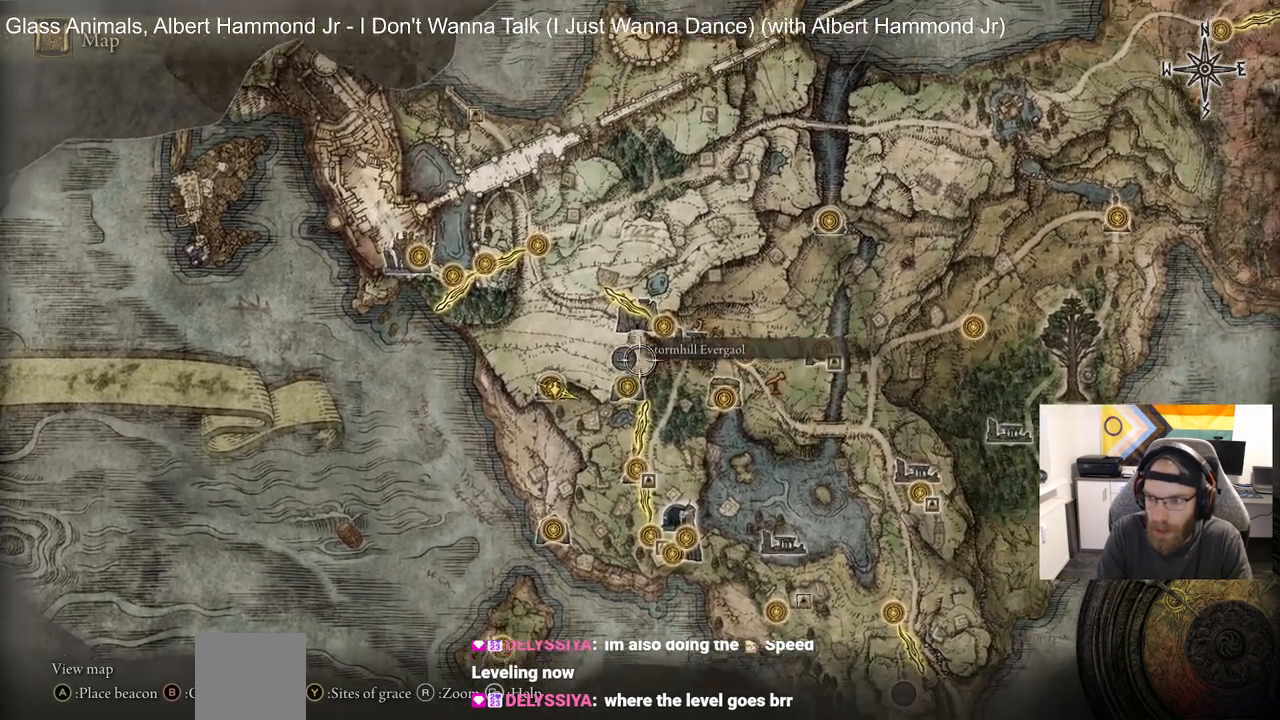
{"buttons": [], "left_stick": "center", "right_stick": "center", "events": [[100, "left_stick", "center"]]}